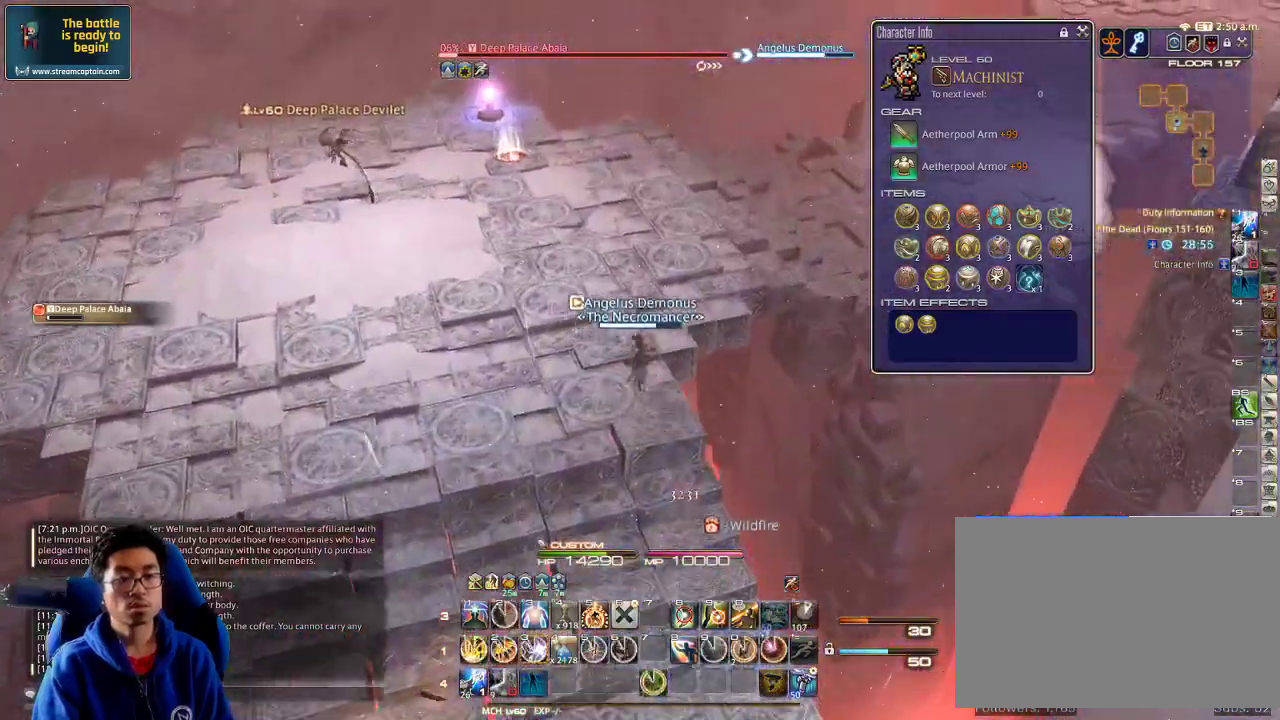
Gameplay with keyboard; each line is a JSON object with the keys held at the frame after it. "events" lists presses ("down") and releases ("up") of ".", "/", "0", "1", "2", "3", "4", "5", "6", "7", "8", "9", "a", "alt_l", "alt_r", "b", "backslash", "backspace", "c", "caps_lock", "comma", "ctrl_l", "ctrl_r", "d", "down", "e", "equals", "escape", "f", "f1", "f10", "f11", "f12", "f2", "f3", "f4", "f5", "f6", "f7", "f8", "f9", "g", "h", "i", "j", "k", "l", "lbracket", "left", "m", "minus", "n", "o", "p", "q", "quote", "r", "rbracket", "return", "right", "s", "semicolon", "shift_l", "shift_r", "space", "super", "t", "tab", "tilde", "u", "up", "v", "w", "x", "y" and "z" between this image and that frame as [ms after this image, input, new state], when the widget could be followed in between. No other keys are recorded. Mouse input is not recorded.
{"keys": ["3", "w"], "events": [[34, "rbracket", "down"], [100, "rbracket", "up"], [300, "3", "down"], [367, "3", "up"], [400, "3", "down"]]}
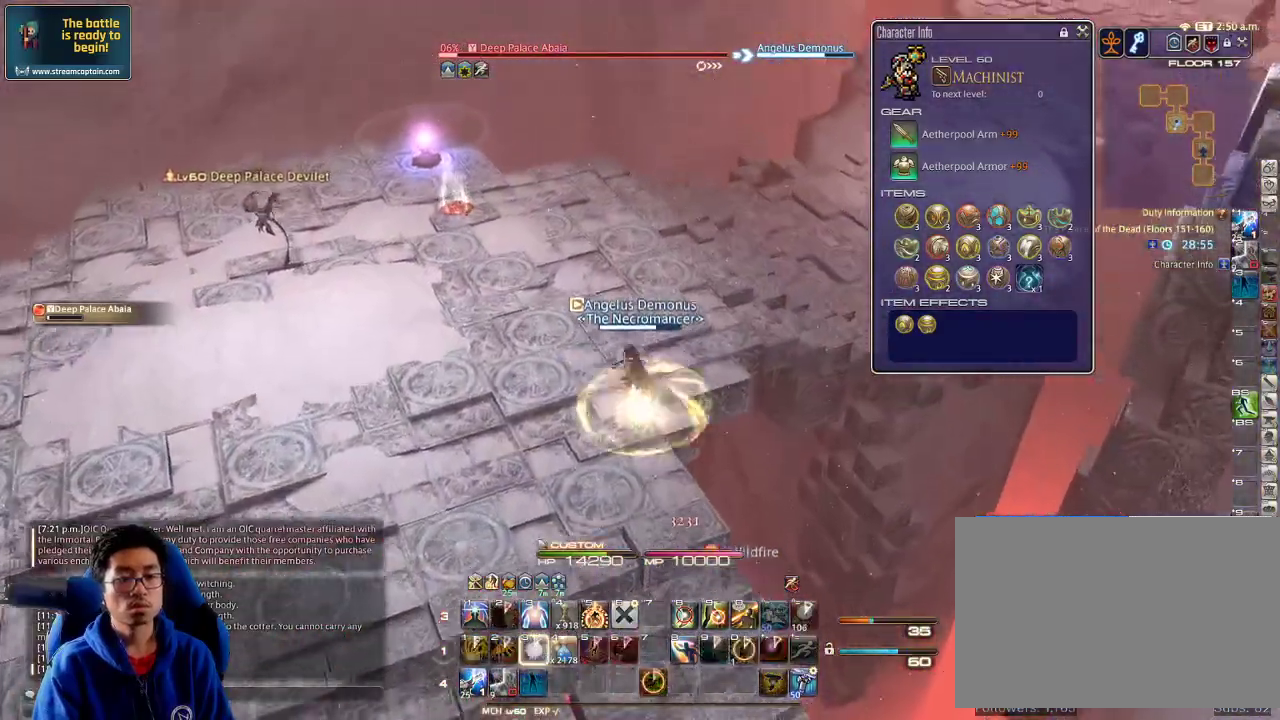
{"keys": ["w"], "events": [[34, "3", "up"], [267, "p", "down"], [400, "p", "up"]]}
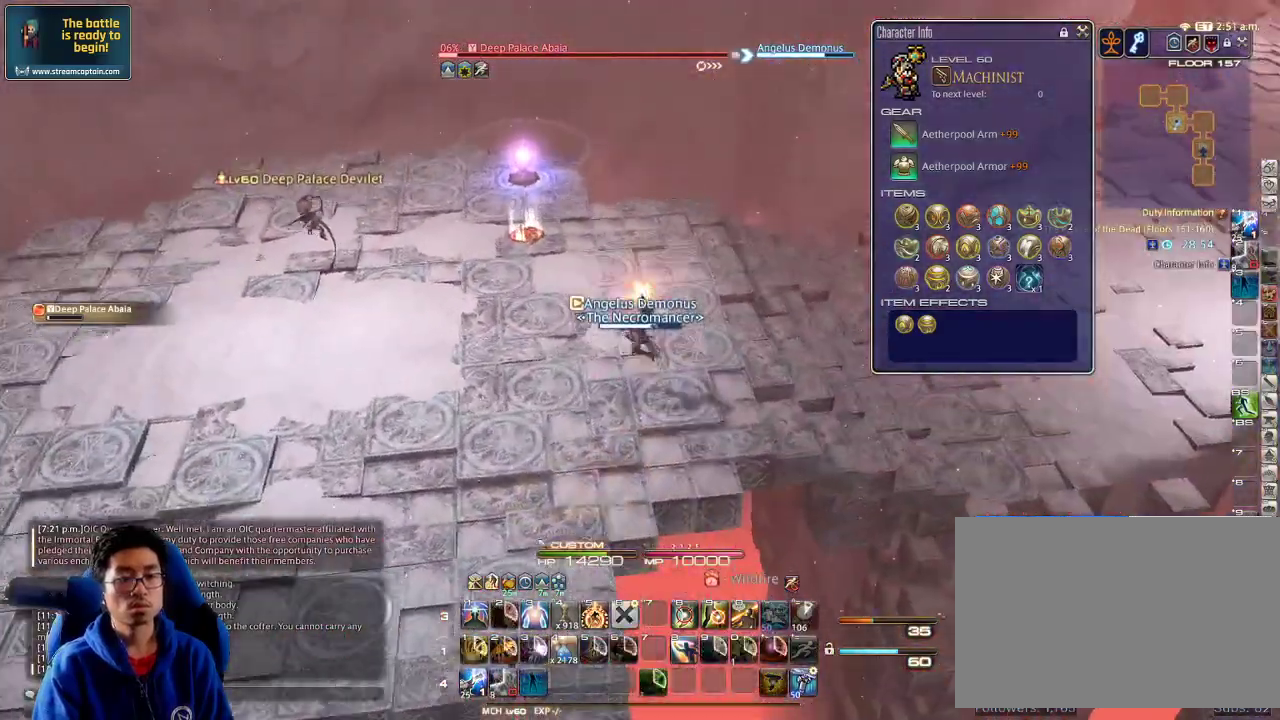
{"keys": ["w"], "events": []}
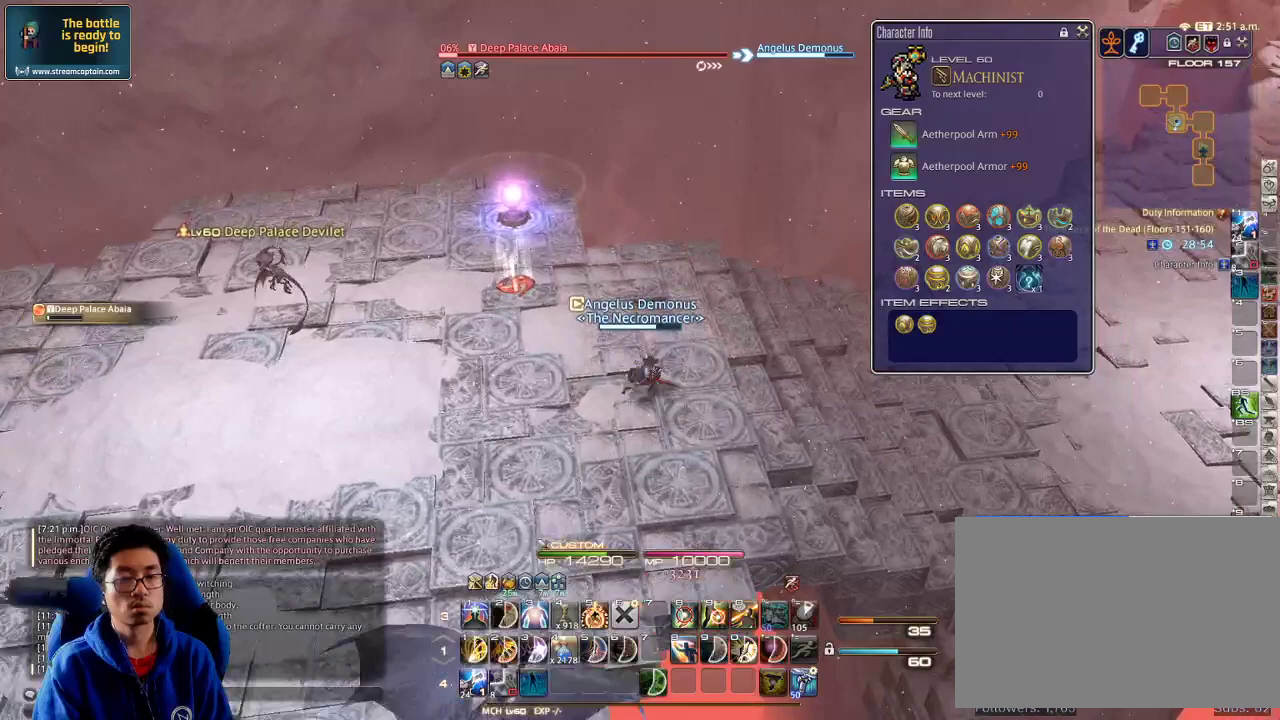
{"keys": ["w"], "events": []}
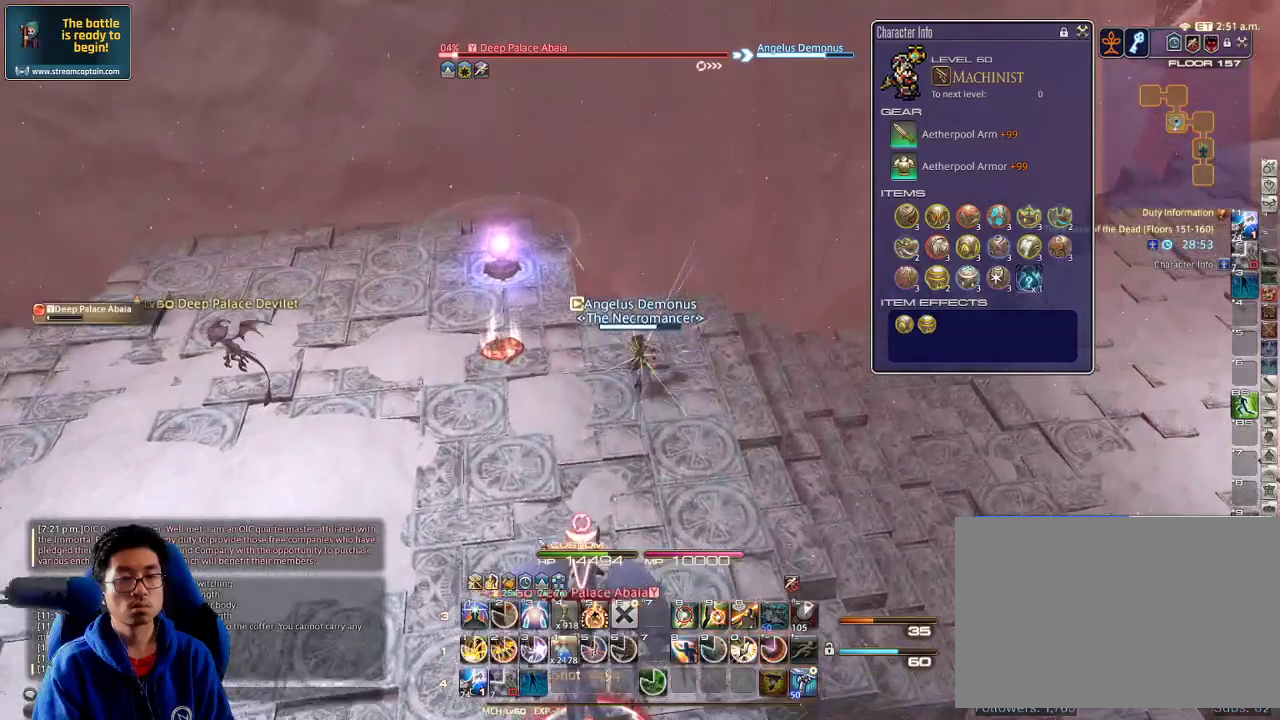
{"keys": ["p", "w"], "events": [[167, "p", "down"]]}
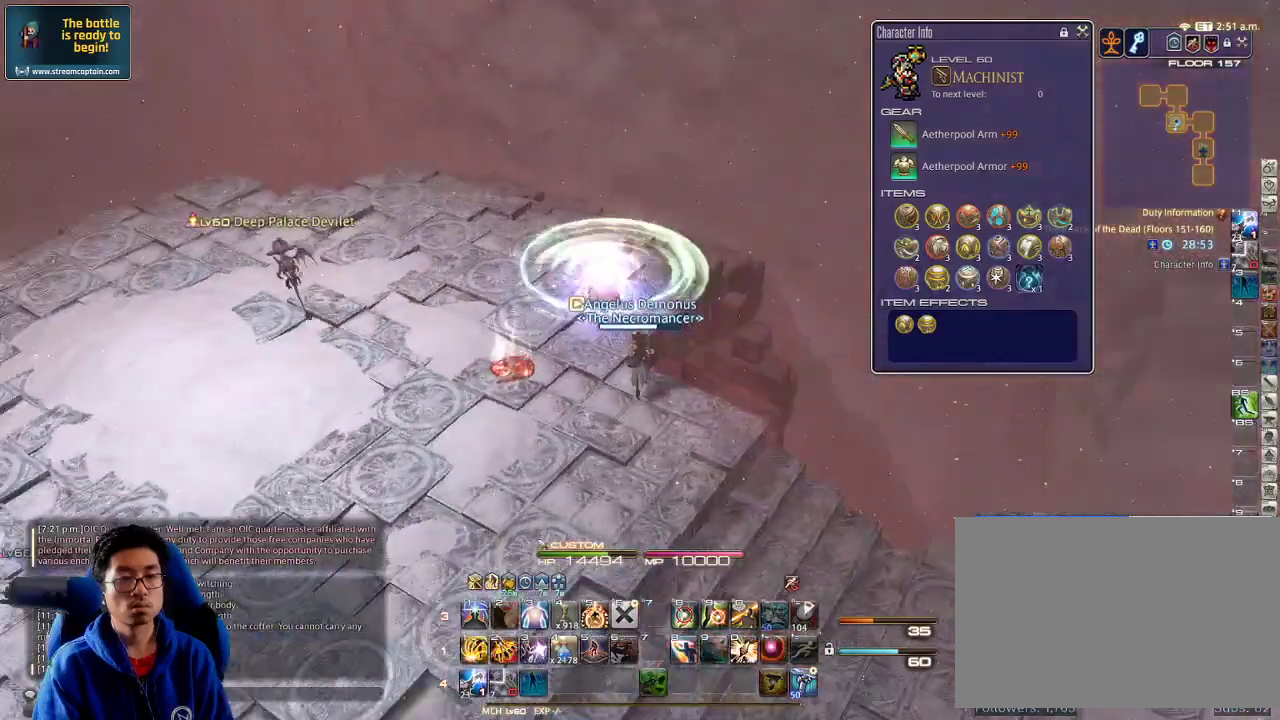
{"keys": ["d", "minus", "p", "w"], "events": [[300, "p", "up"], [400, "d", "down"], [467, "p", "down"], [500, "minus", "down"]]}
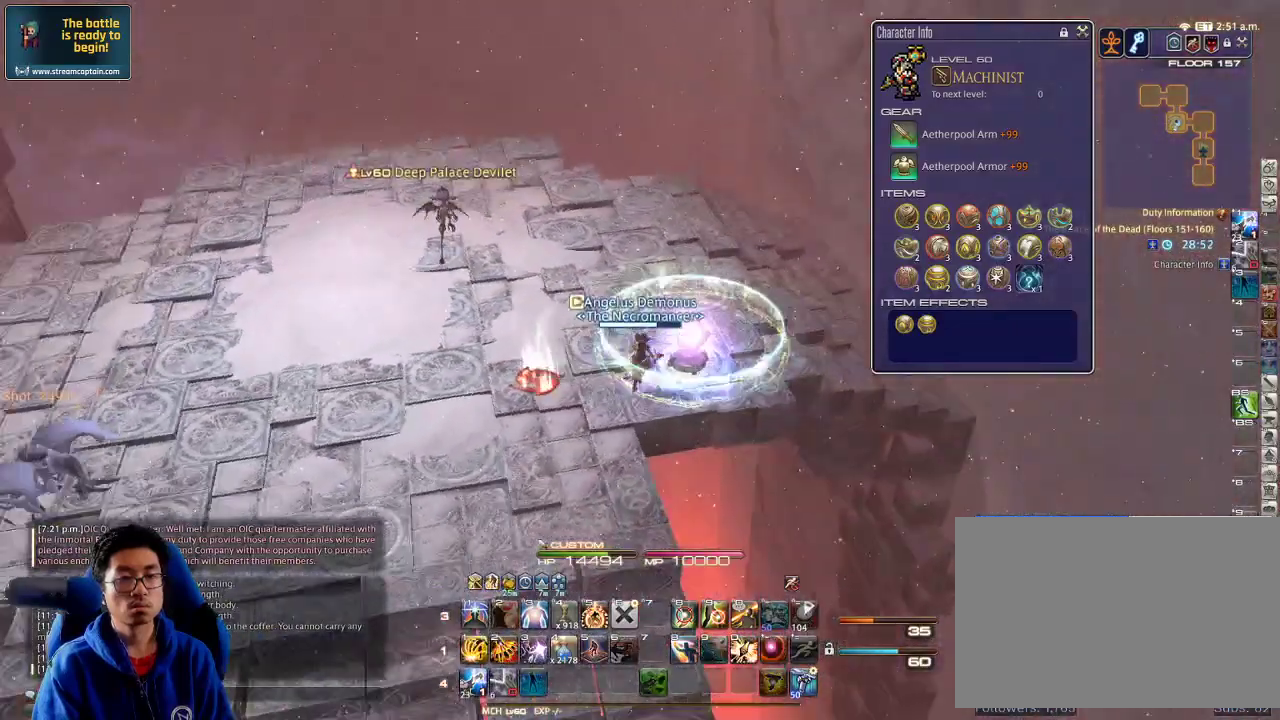
{"keys": [], "events": [[100, "minus", "up"], [100, "p", "up"], [234, "w", "up"], [267, "d", "up"]]}